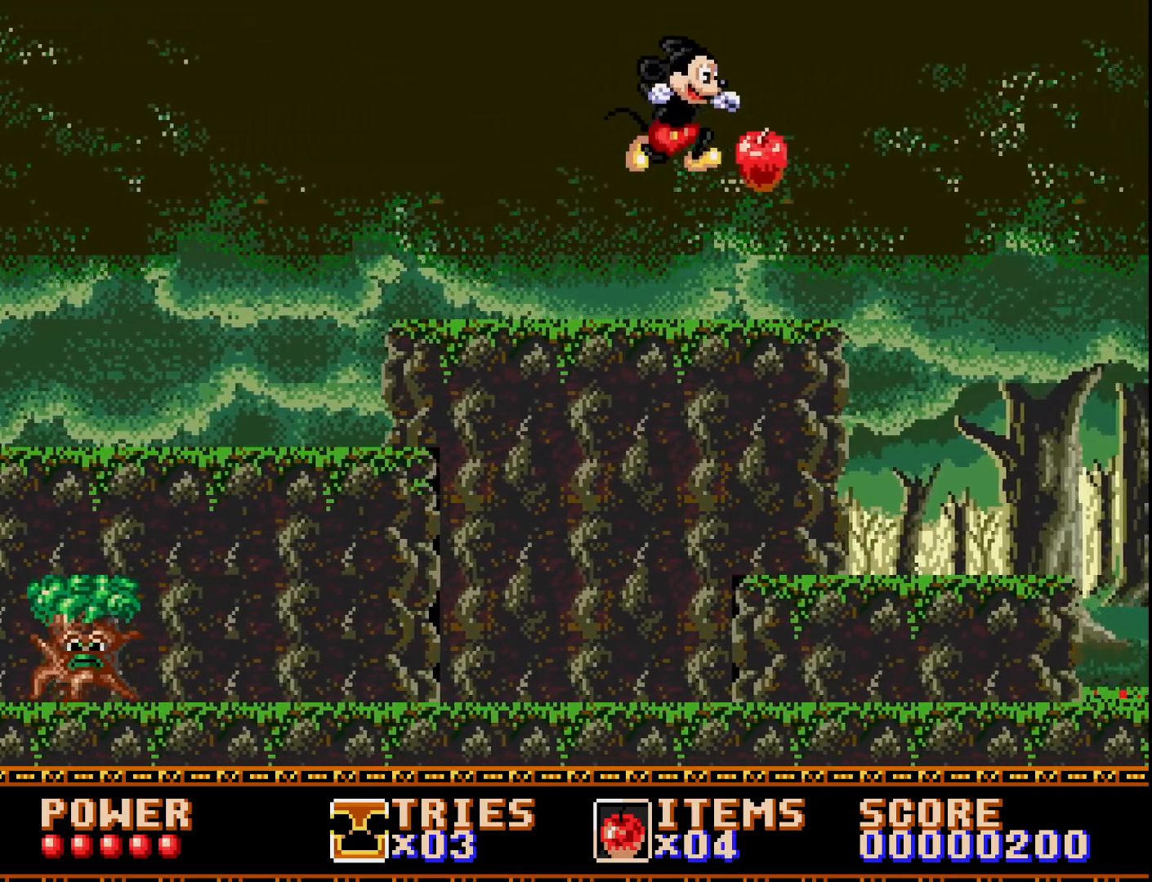
Gameplay with a controller (Xbox layout); each line is a JSON object with the inputs held at the frame after it. "events" lists button and stick changes between this image and that frame as [ms after this image, input, new state], when the widget could be followed in between. Not read: left_stick.
{"buttons": ["DPAD_RIGHT"], "right_stick": "center", "events": []}
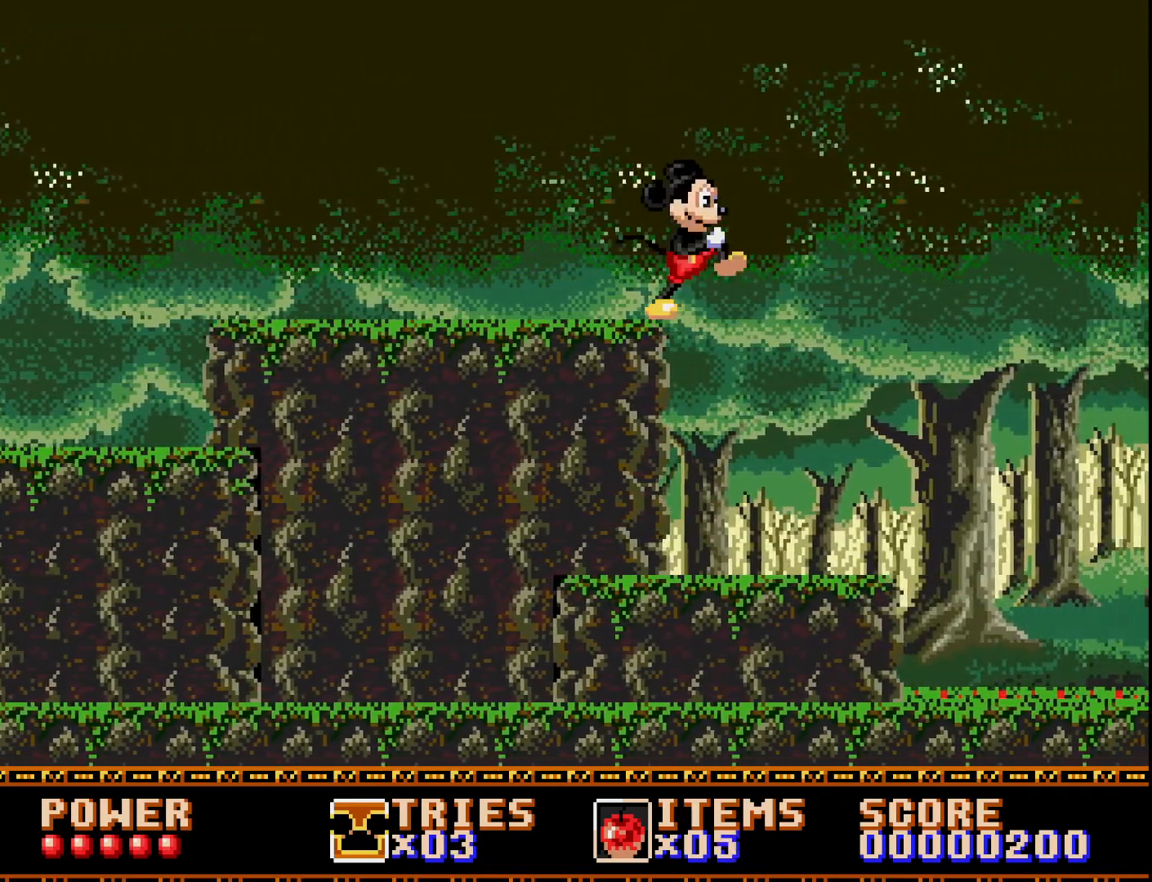
{"buttons": ["DPAD_RIGHT"], "right_stick": "center", "events": []}
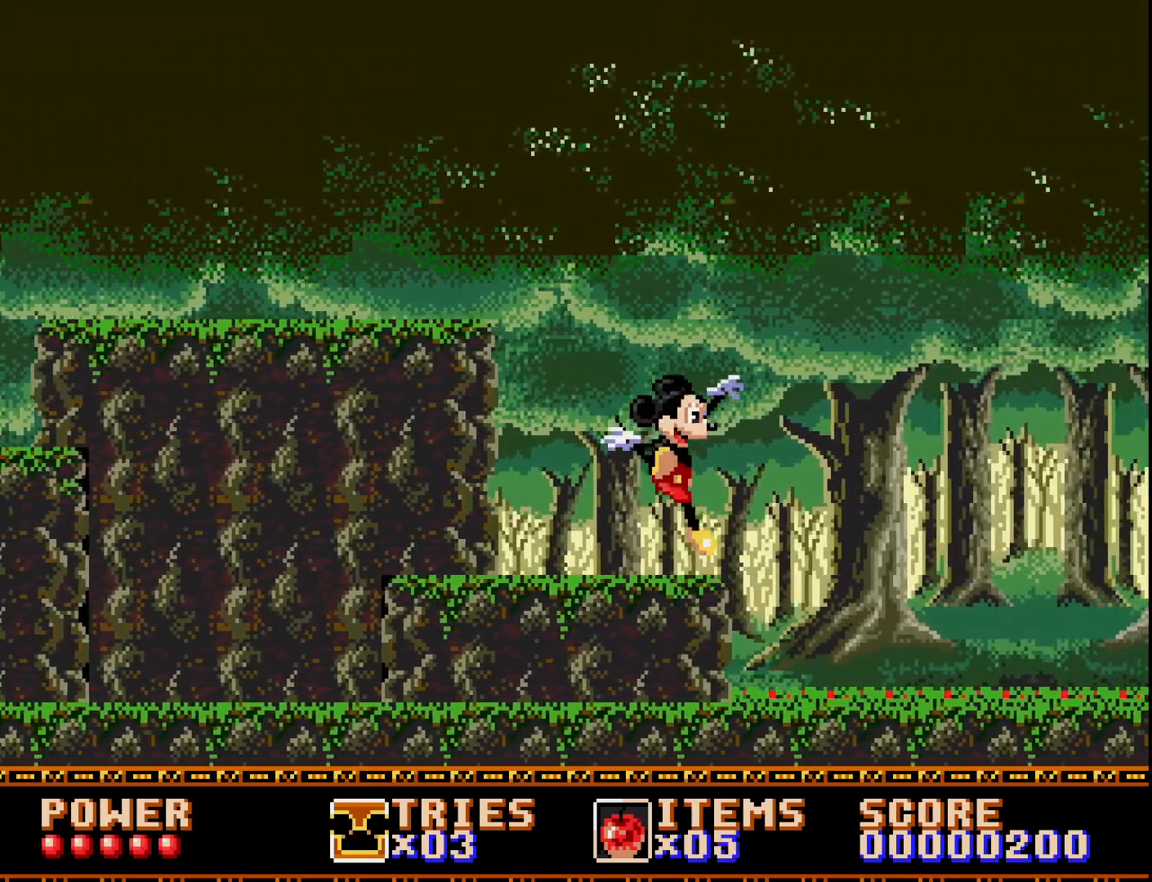
{"buttons": ["DPAD_RIGHT"], "right_stick": "center", "events": [[167, "A", "down"], [250, "A", "up"]]}
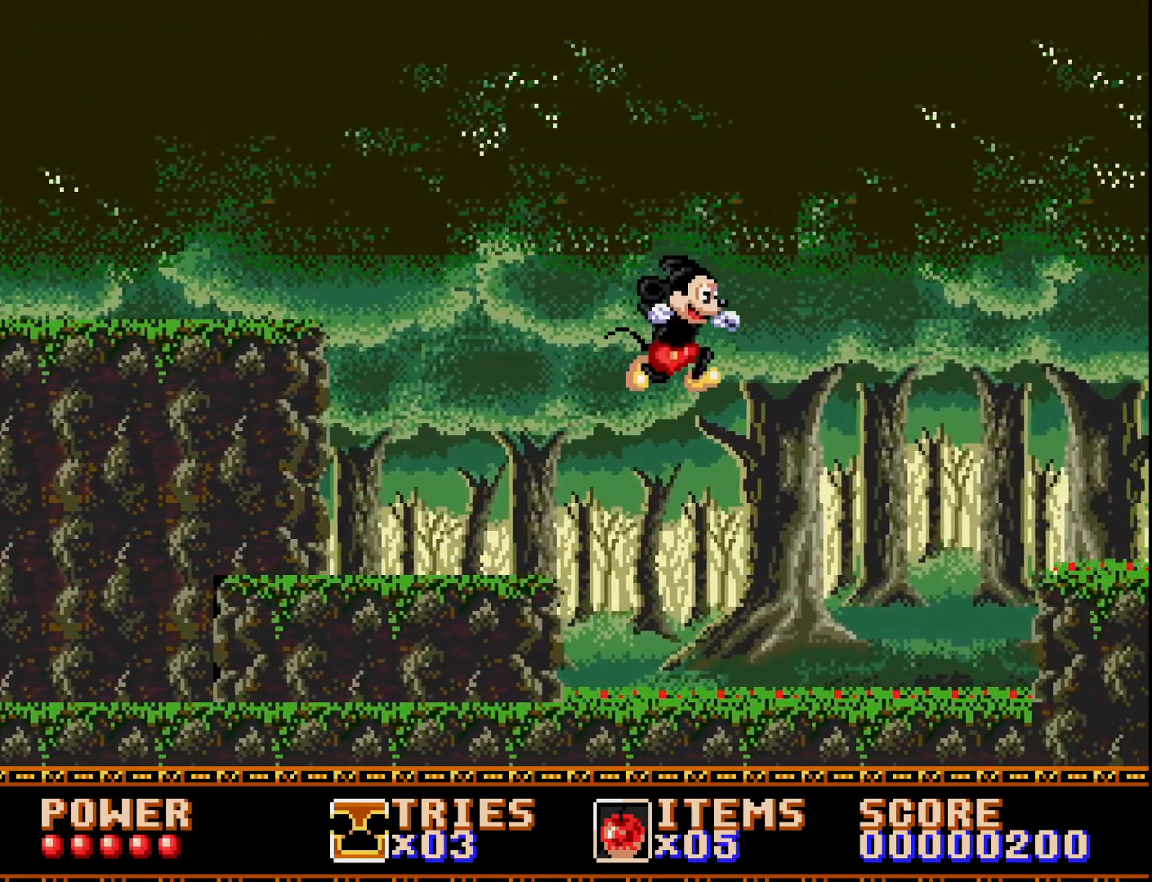
{"buttons": ["DPAD_RIGHT"], "right_stick": "center", "events": [[167, "A", "down"], [233, "A", "up"]]}
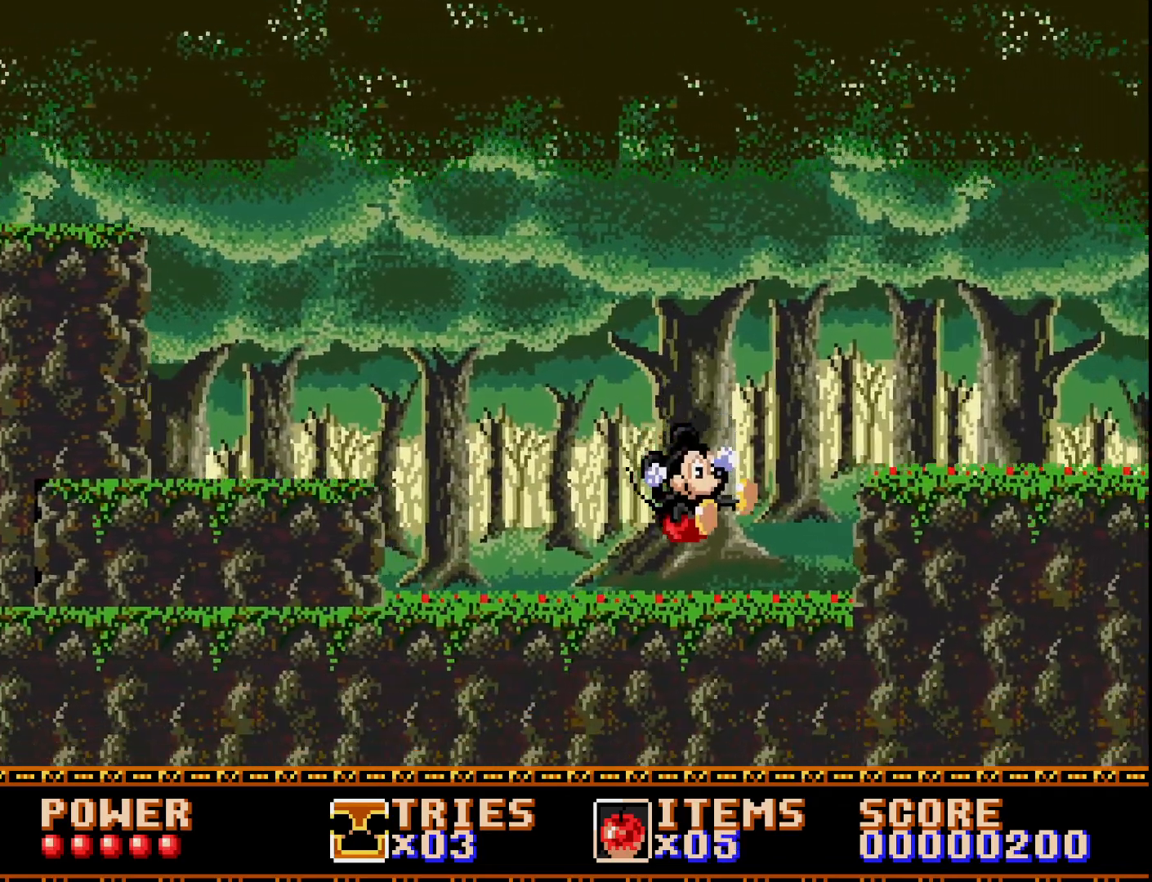
{"buttons": ["DPAD_RIGHT"], "right_stick": "center", "events": [[167, "A", "down"], [250, "A", "up"], [400, "A", "down"], [483, "A", "up"]]}
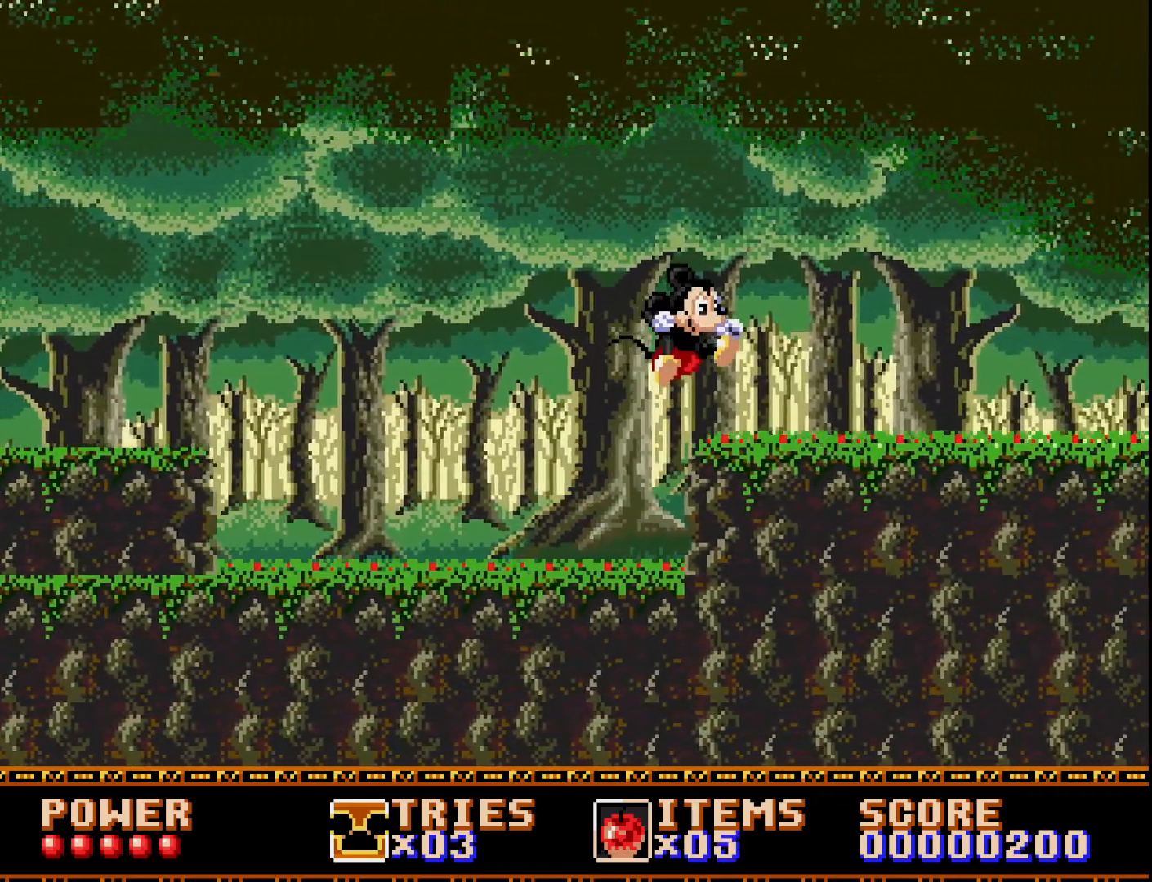
{"buttons": ["A", "DPAD_RIGHT"], "right_stick": "center", "events": [[317, "A", "down"], [383, "A", "up"], [483, "A", "down"]]}
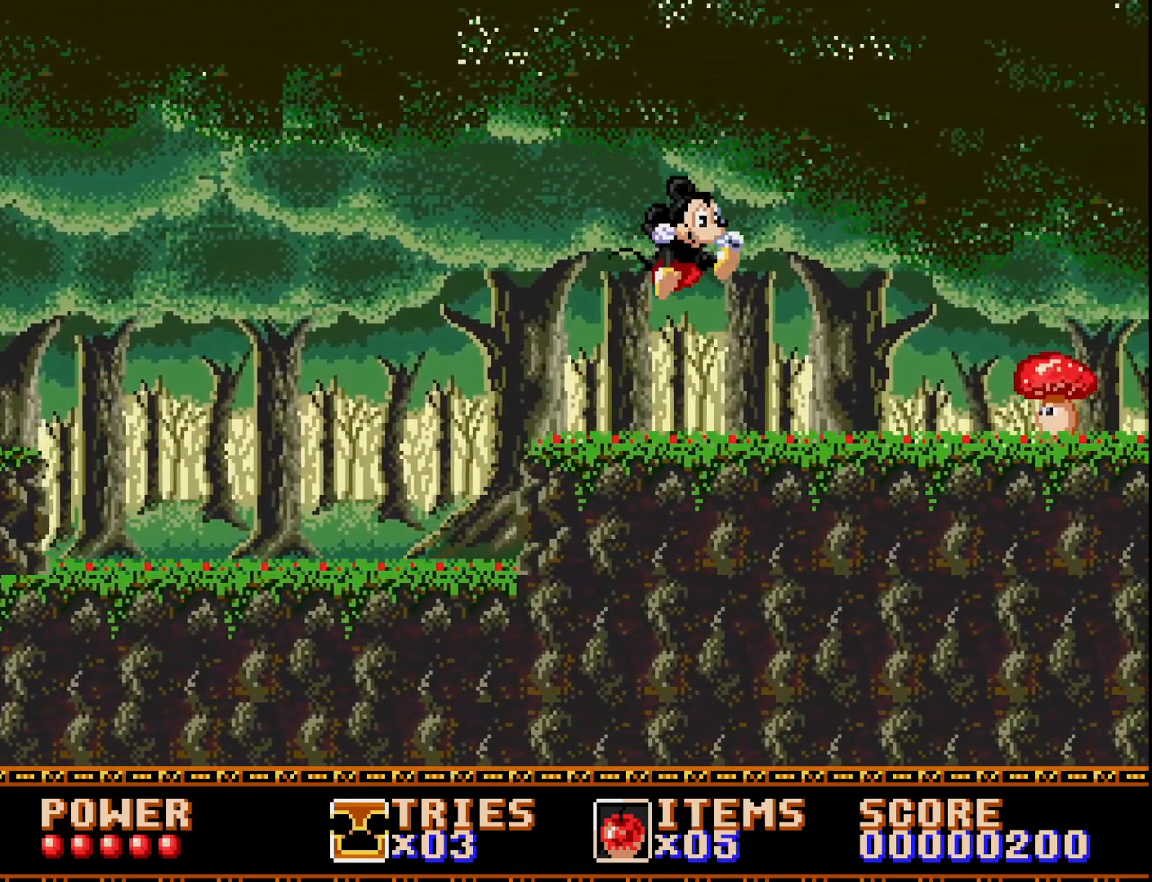
{"buttons": ["DPAD_LEFT"], "right_stick": "center", "events": [[50, "A", "up"], [333, "DPAD_RIGHT", "up"], [400, "DPAD_LEFT", "down"]]}
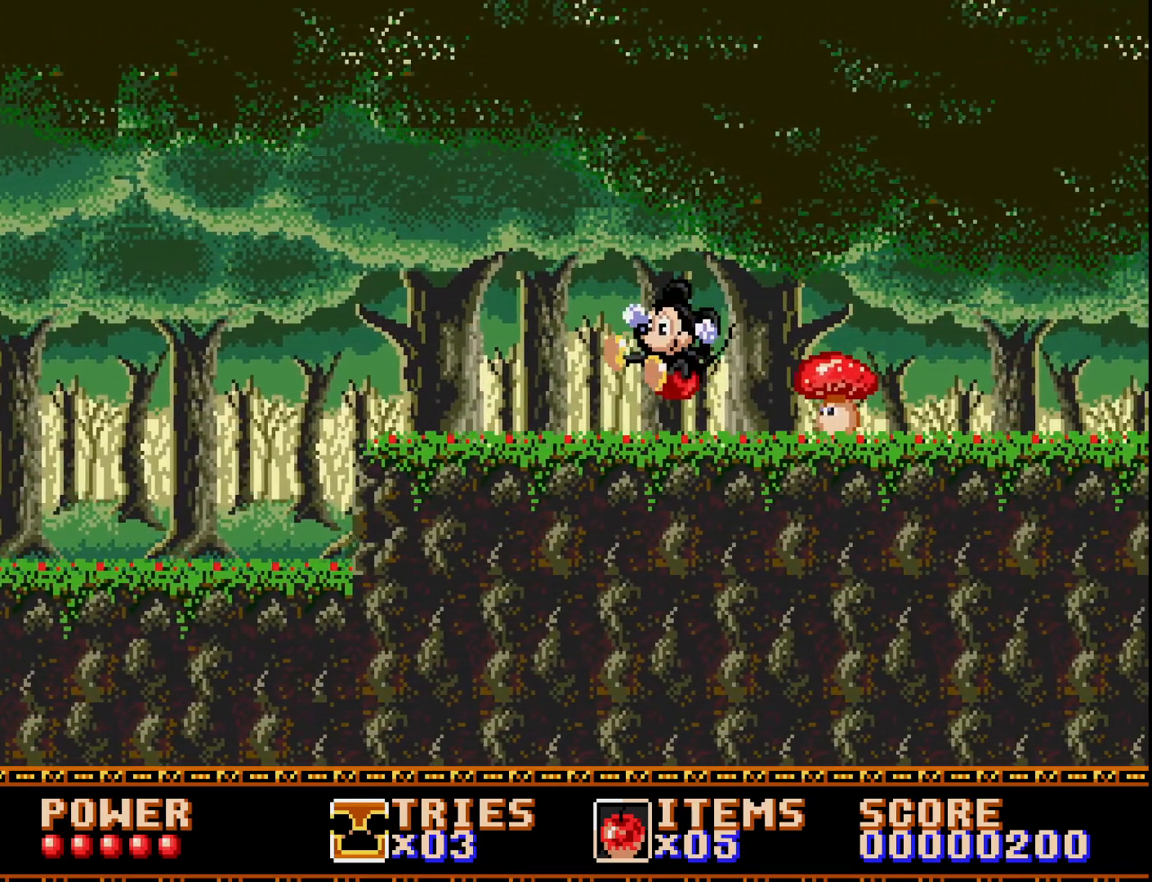
{"buttons": ["A", "DPAD_RIGHT"], "right_stick": "center", "events": [[133, "A", "down"], [133, "DPAD_LEFT", "up"], [217, "DPAD_RIGHT", "down"], [267, "A", "up"], [367, "A", "down"]]}
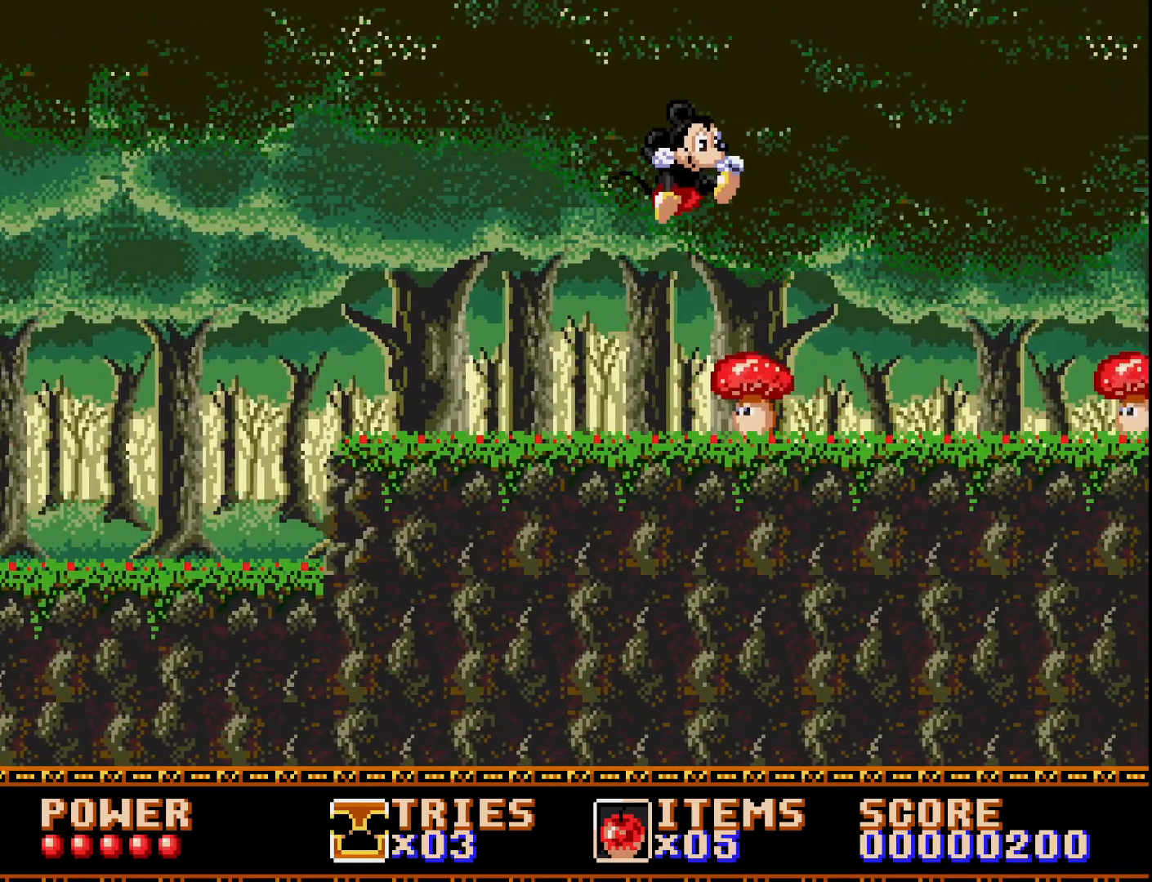
{"buttons": ["A", "DPAD_RIGHT"], "right_stick": "center", "events": []}
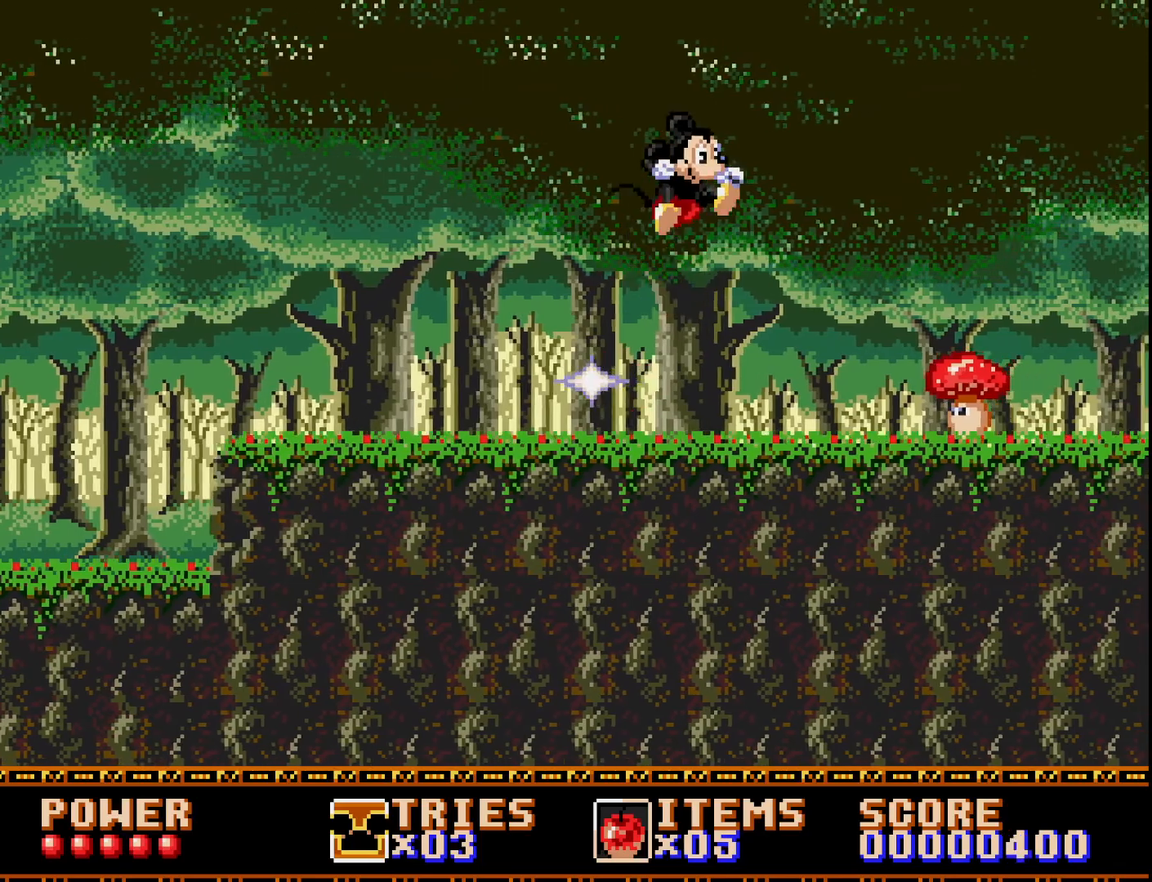
{"buttons": ["A", "DPAD_LEFT"], "right_stick": "center", "events": [[183, "A", "up"], [200, "DPAD_RIGHT", "up"], [350, "A", "down"], [417, "DPAD_LEFT", "down"]]}
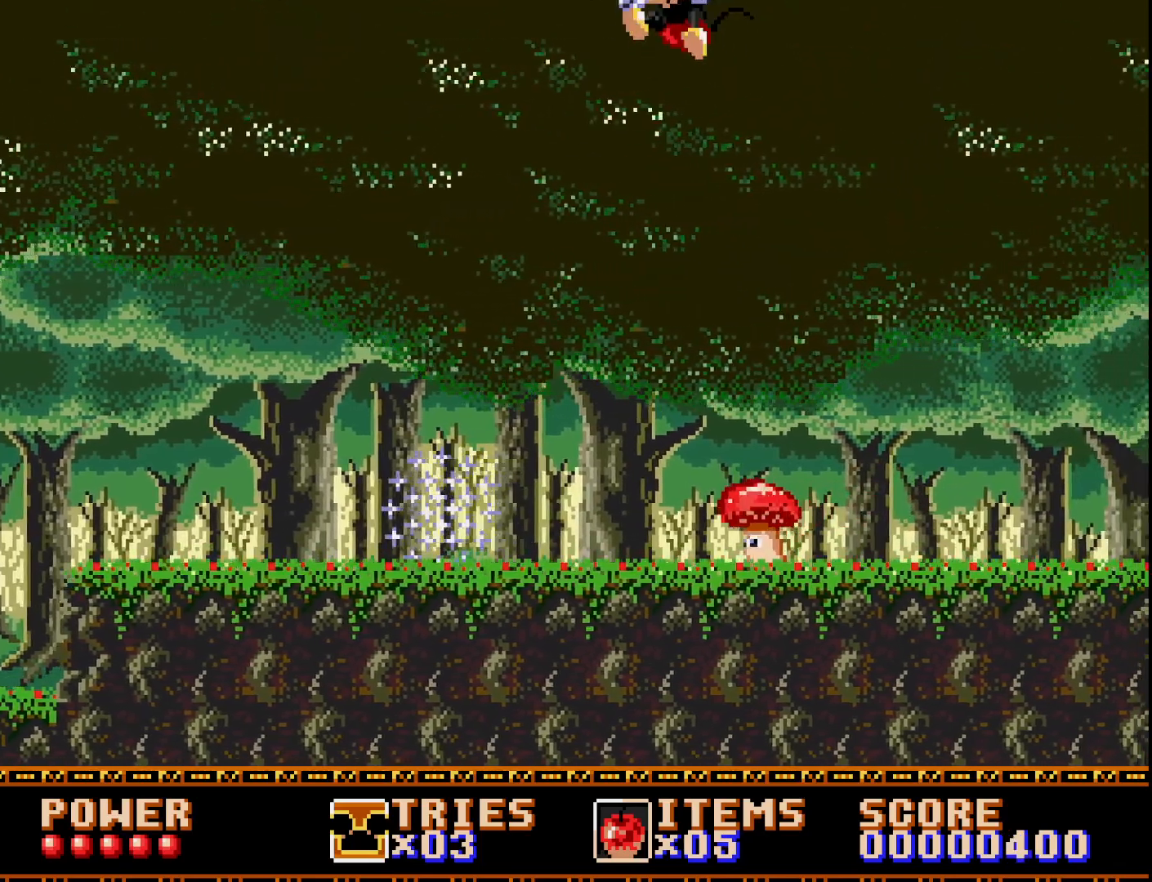
{"buttons": ["A", "DPAD_RIGHT"], "right_stick": "center", "events": [[183, "DPAD_LEFT", "up"], [300, "DPAD_RIGHT", "down"]]}
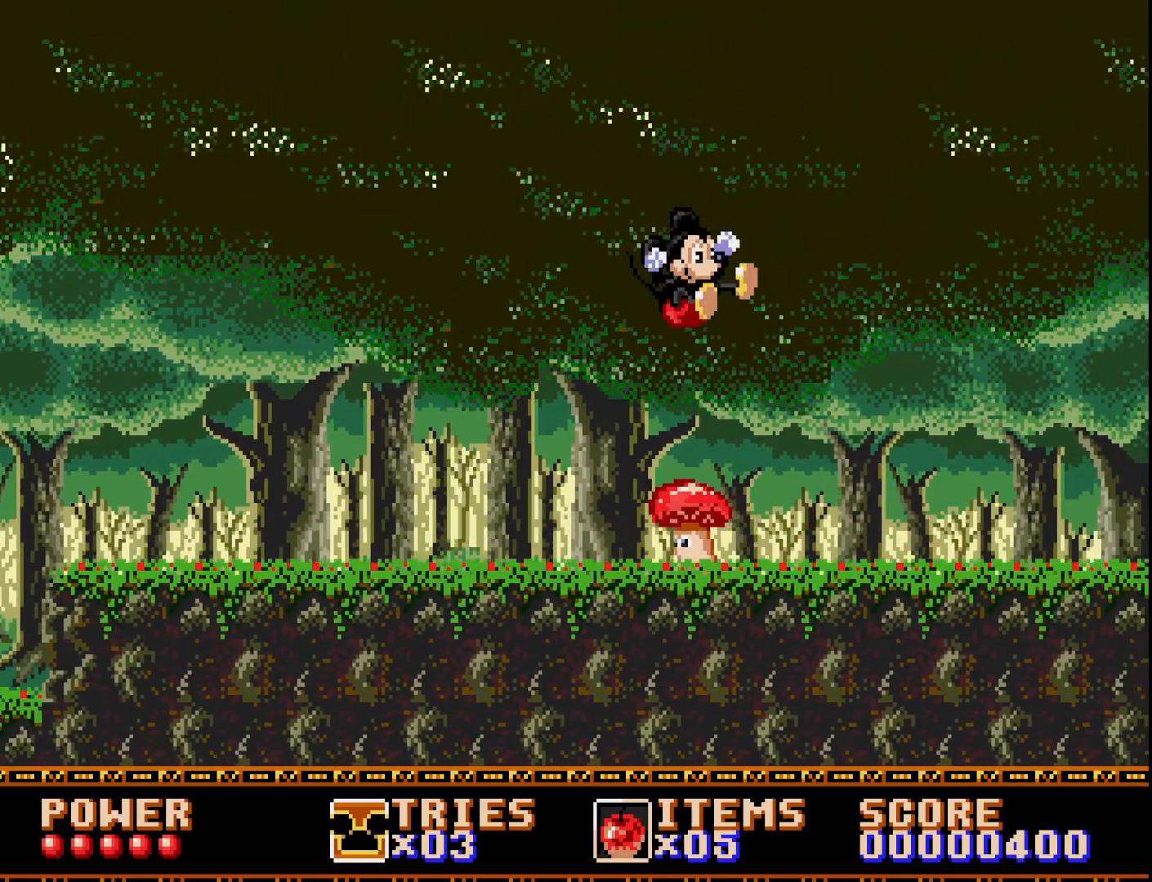
{"buttons": ["DPAD_RIGHT"], "right_stick": "center", "events": [[400, "A", "up"]]}
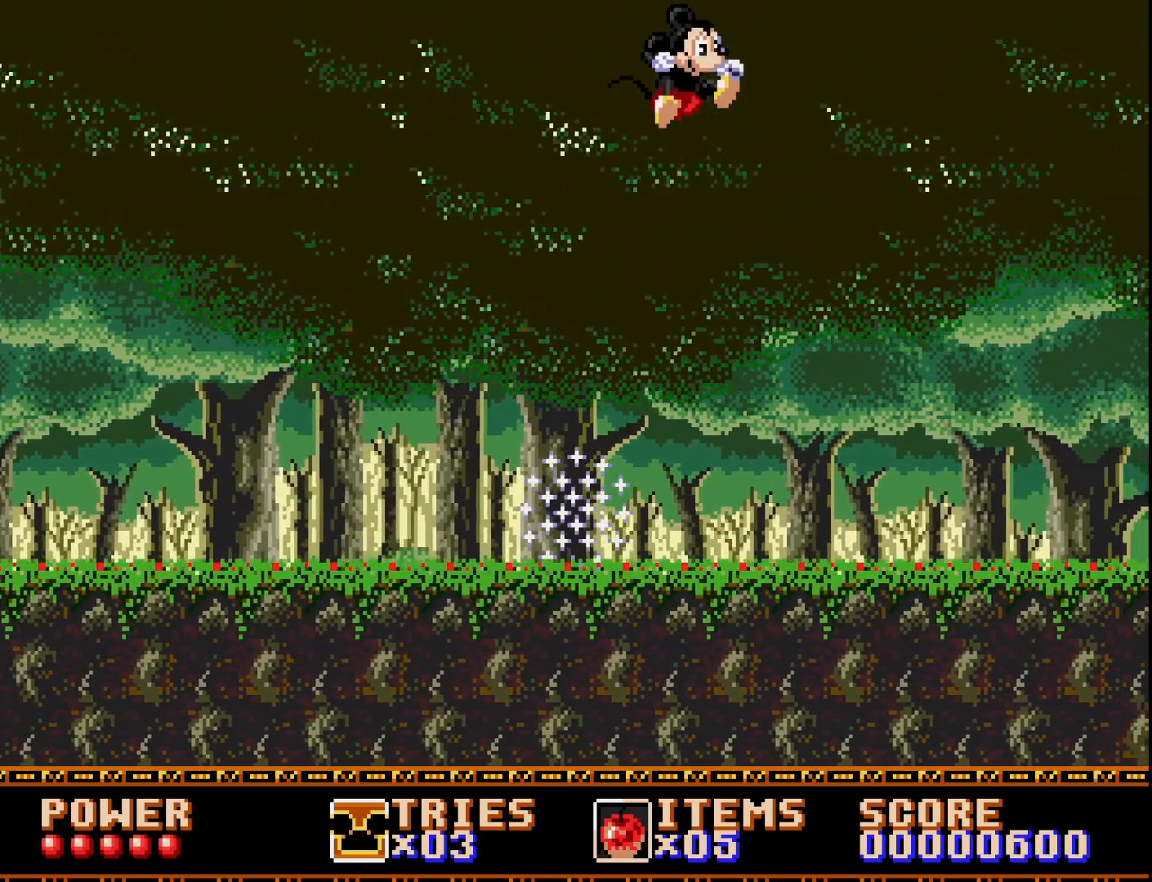
{"buttons": ["DPAD_RIGHT"], "right_stick": "center", "events": [[33, "A", "down"], [150, "A", "up"], [283, "A", "down"], [467, "A", "up"]]}
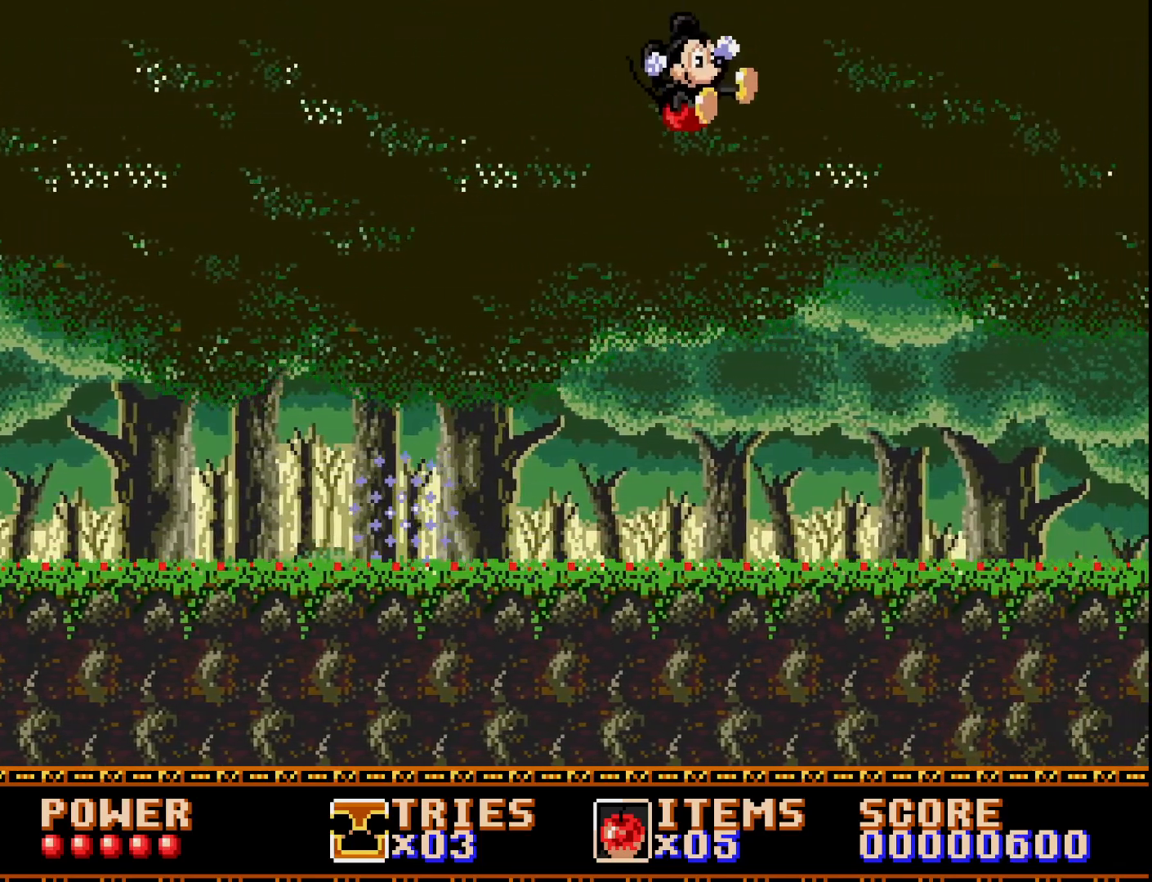
{"buttons": ["DPAD_RIGHT"], "right_stick": "center", "events": []}
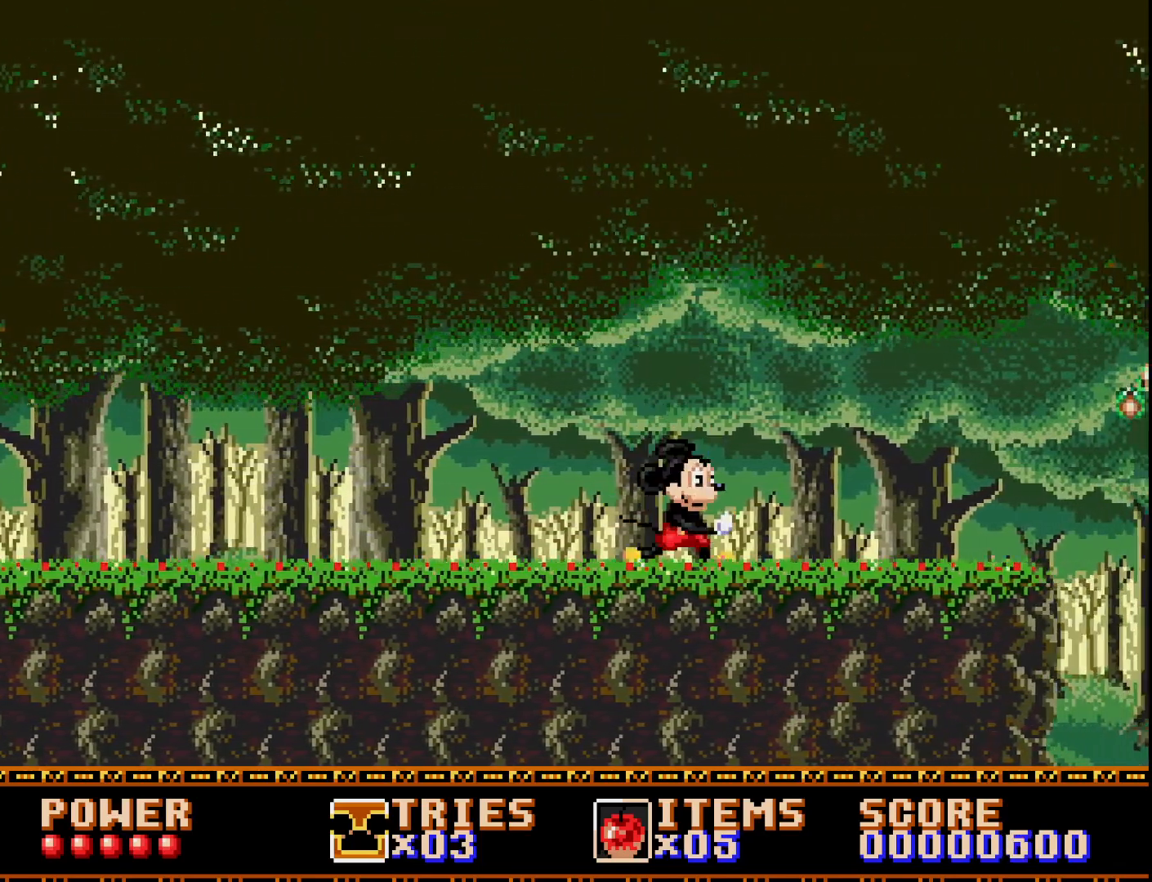
{"buttons": ["DPAD_RIGHT"], "right_stick": "center", "events": []}
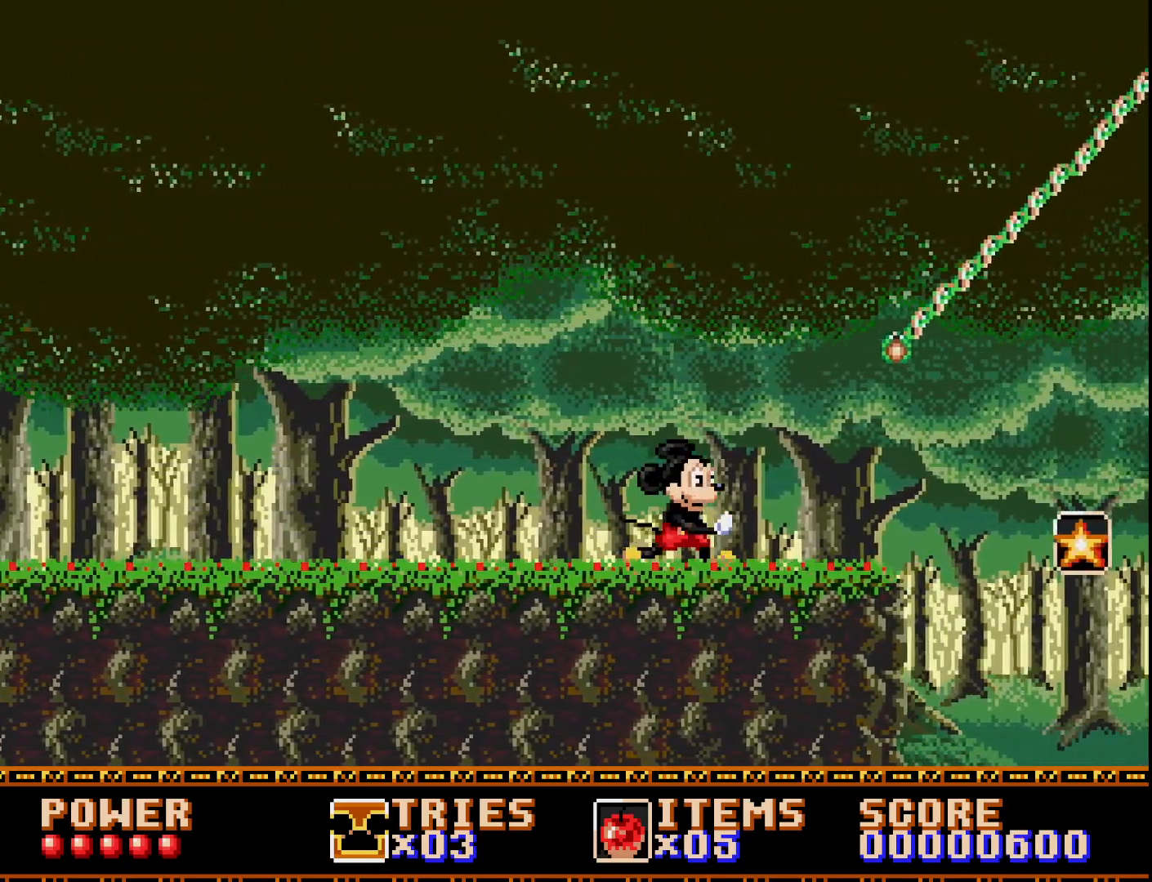
{"buttons": ["DPAD_LEFT"], "right_stick": "center", "events": [[117, "A", "down"], [250, "A", "up"], [267, "DPAD_RIGHT", "up"], [333, "DPAD_LEFT", "down"]]}
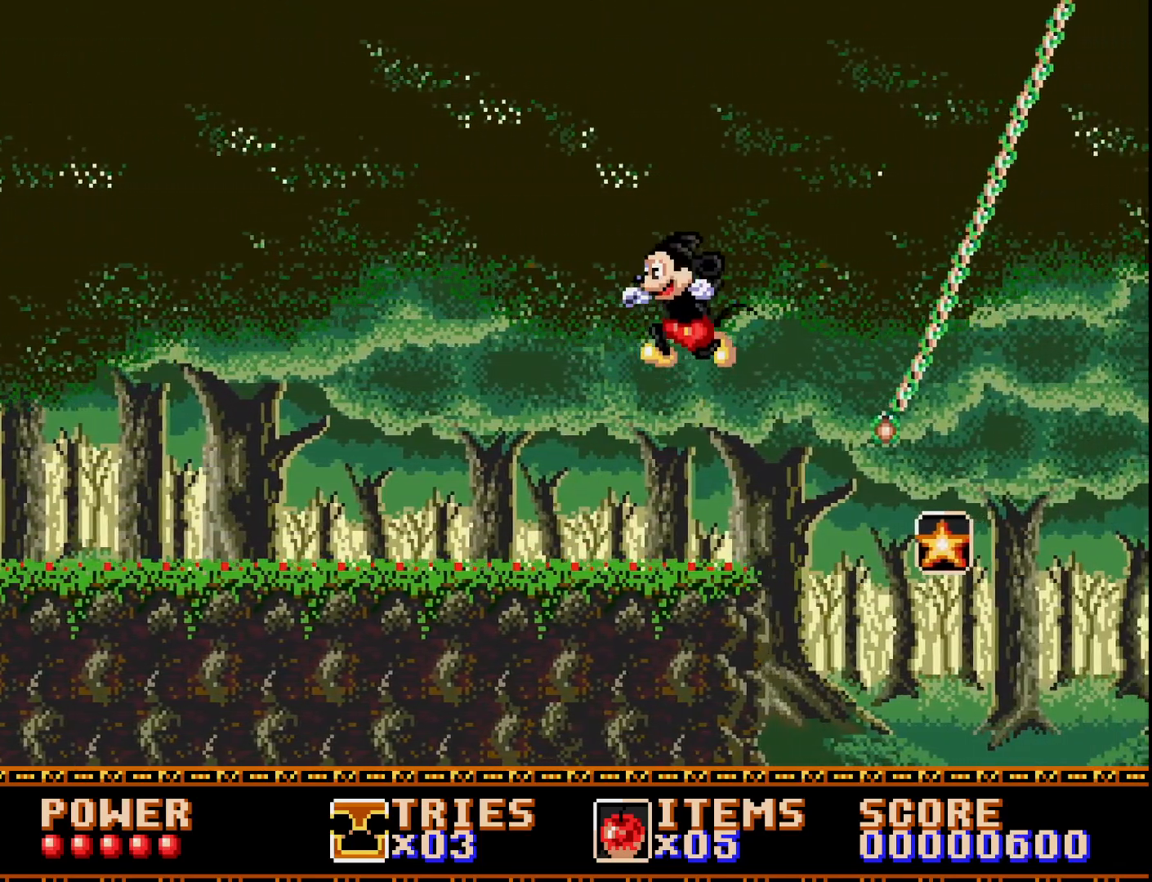
{"buttons": [], "right_stick": "center", "events": [[117, "DPAD_LEFT", "up"], [317, "DPAD_RIGHT", "down"], [417, "DPAD_RIGHT", "up"]]}
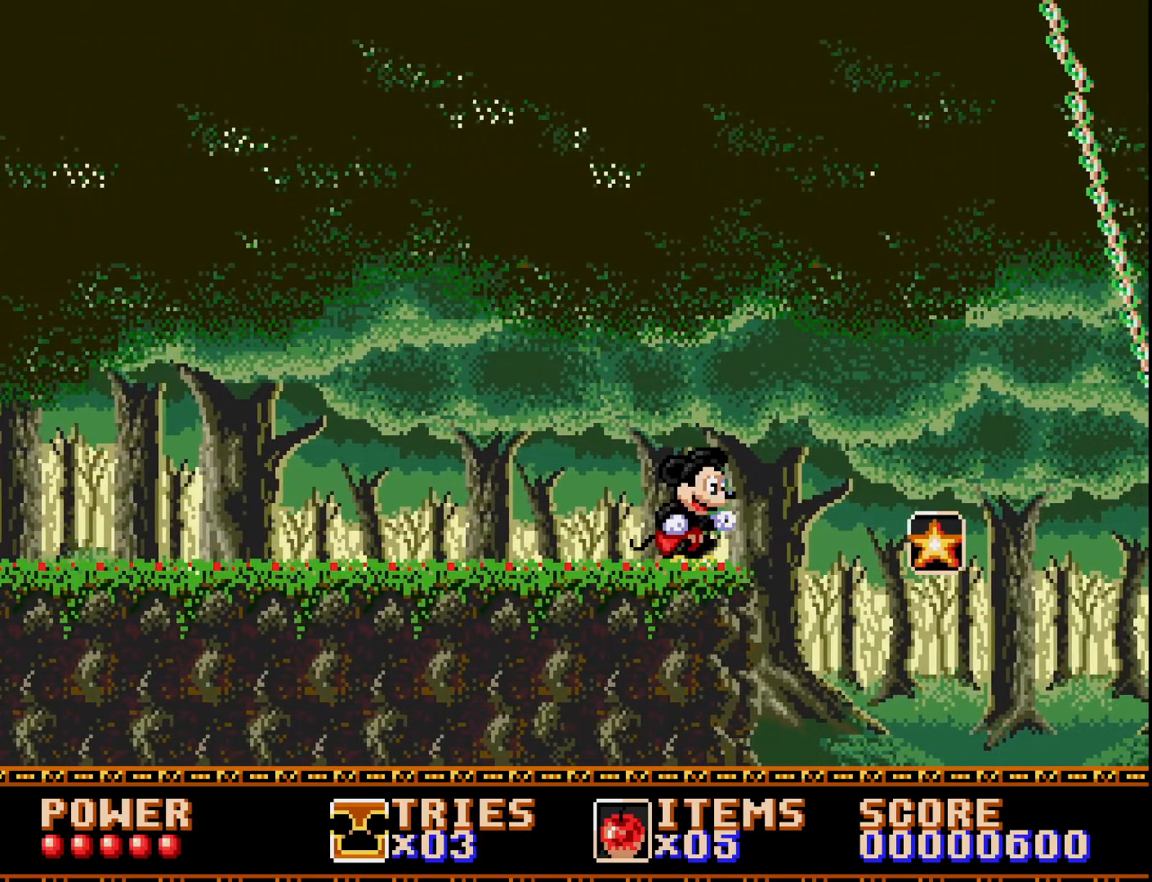
{"buttons": [], "right_stick": "center", "events": [[183, "DPAD_RIGHT", "down"], [333, "DPAD_RIGHT", "up"]]}
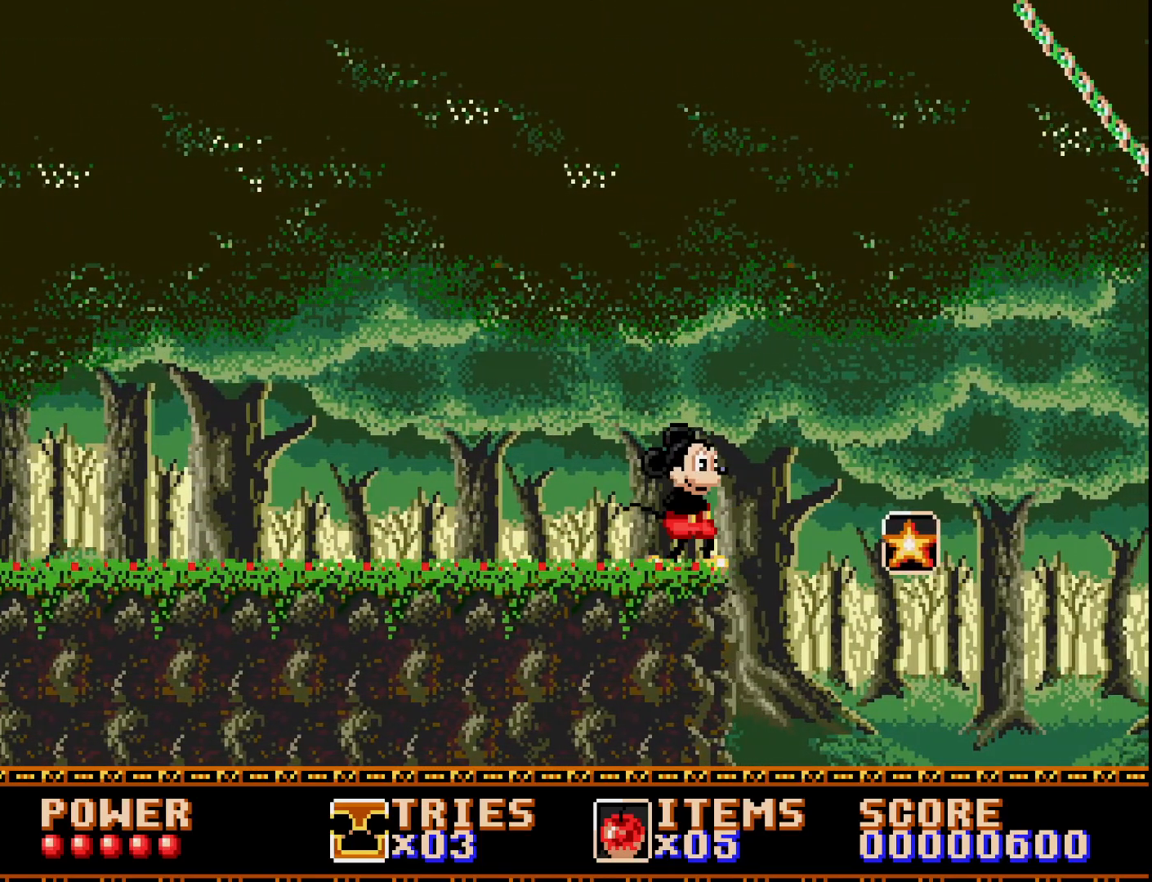
{"buttons": [], "right_stick": "center", "events": [[150, "DPAD_RIGHT", "down"], [233, "DPAD_RIGHT", "up"]]}
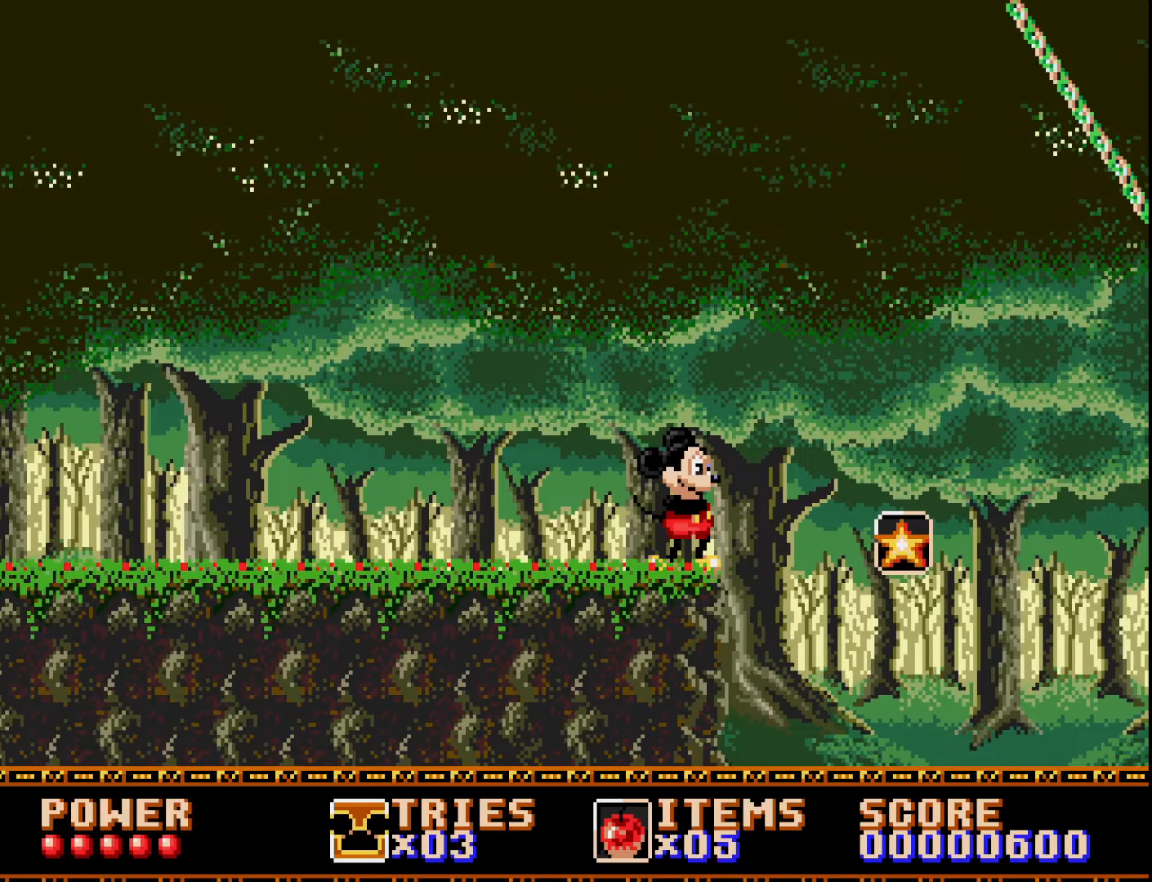
{"buttons": [], "right_stick": "center", "events": []}
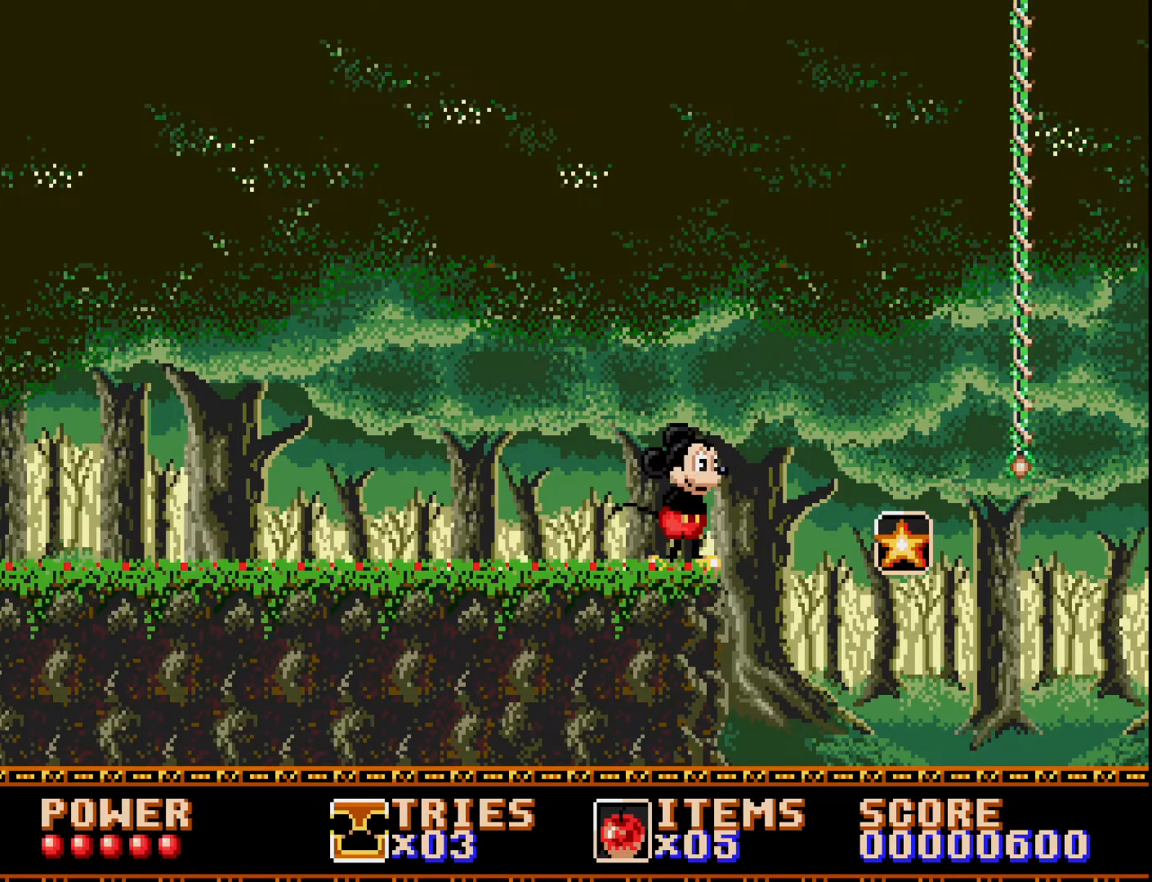
{"buttons": [], "right_stick": "center", "events": [[67, "A", "down"], [133, "A", "up"]]}
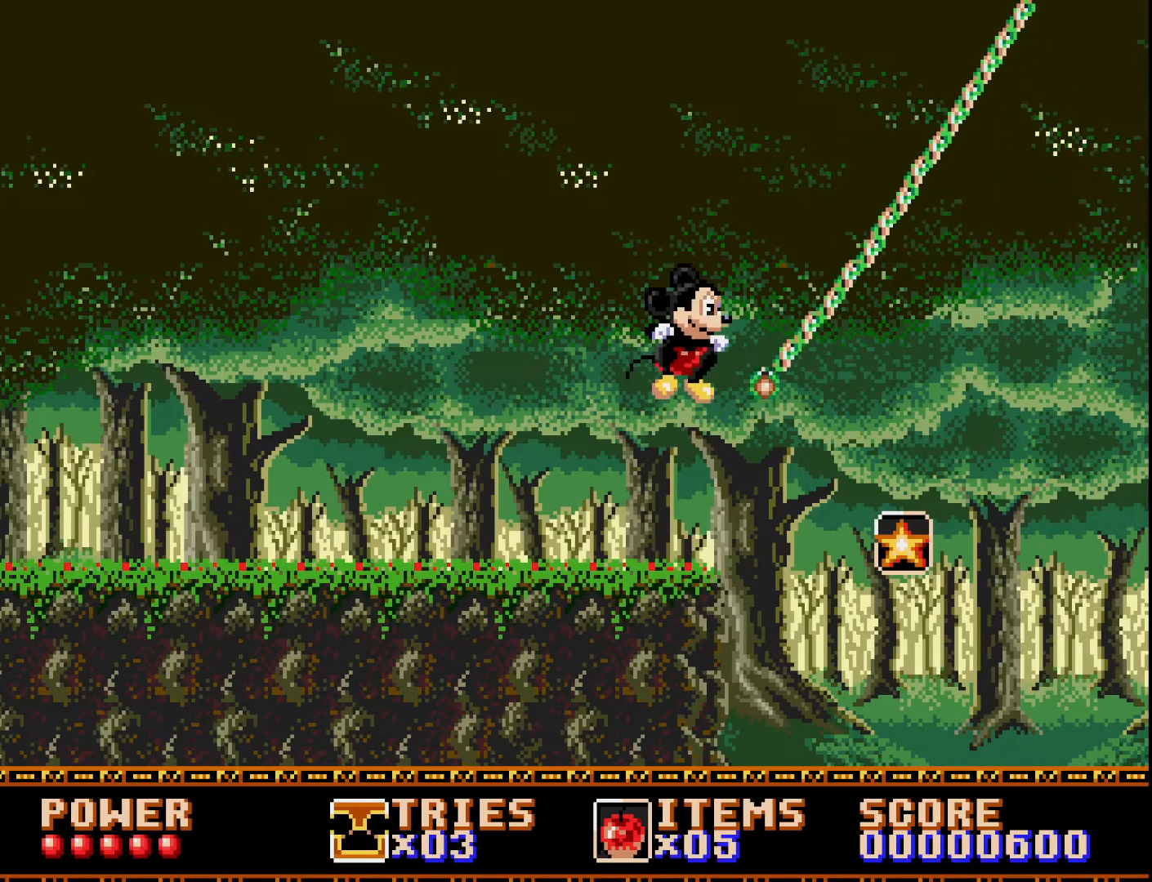
{"buttons": [], "right_stick": "center", "events": []}
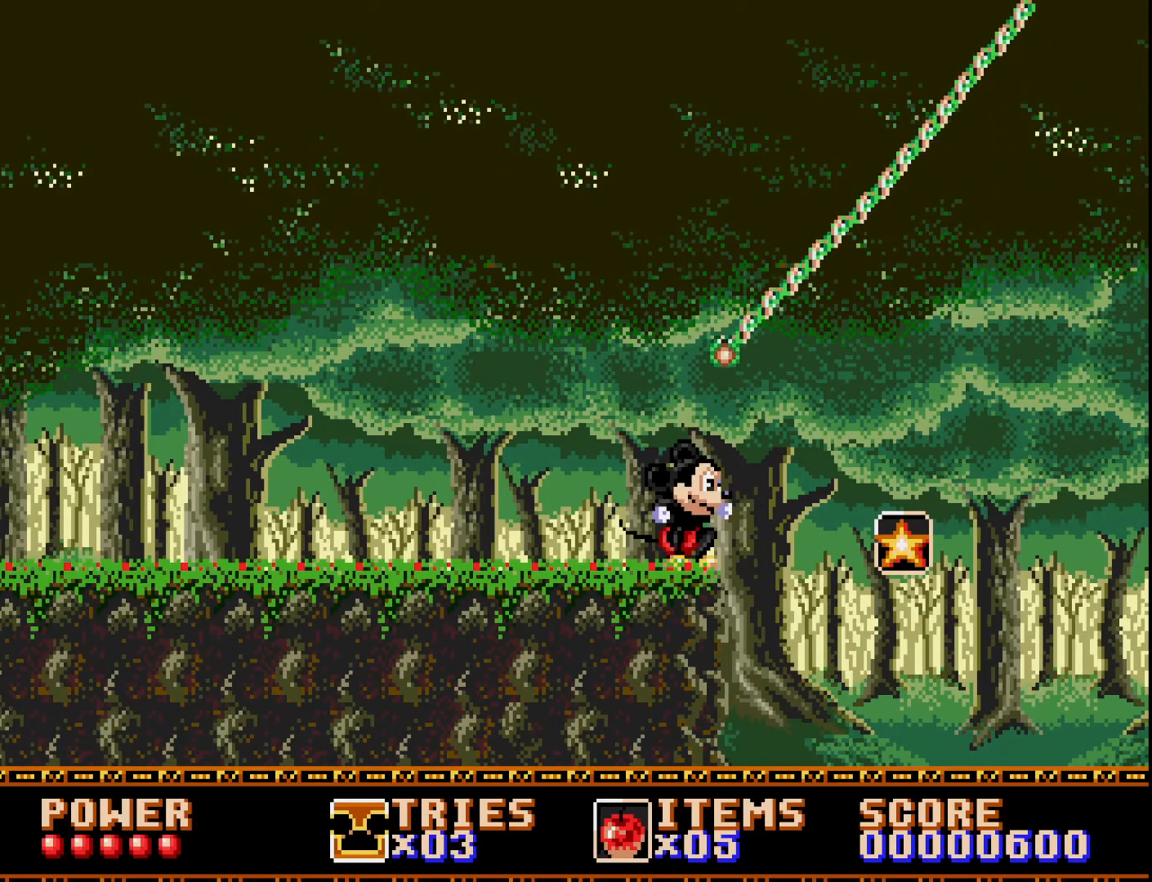
{"buttons": ["DPAD_LEFT"], "right_stick": "center", "events": [[33, "A", "down"], [83, "A", "up"], [83, "DPAD_RIGHT", "down"], [250, "DPAD_RIGHT", "up"], [350, "DPAD_LEFT", "down"]]}
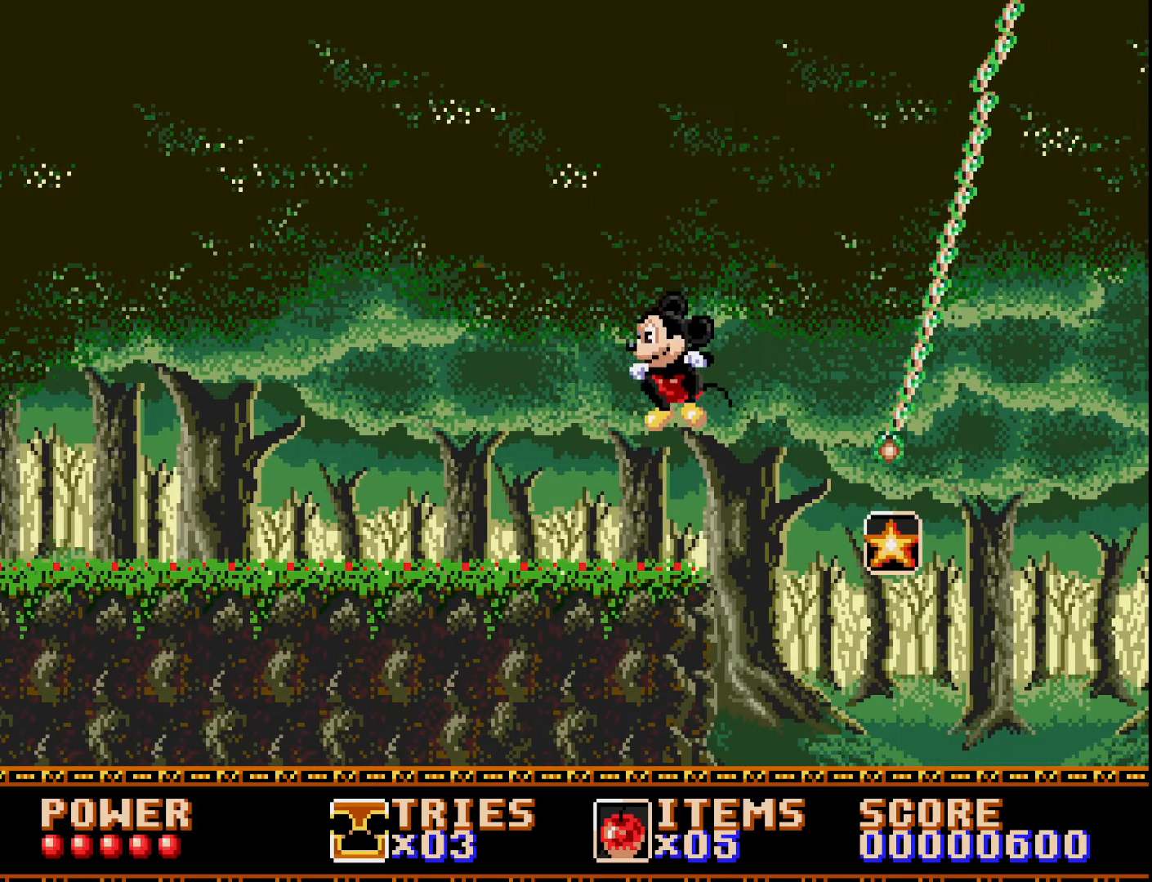
{"buttons": [], "right_stick": "center", "events": [[100, "DPAD_LEFT", "up"], [167, "DPAD_RIGHT", "down"], [300, "DPAD_RIGHT", "up"]]}
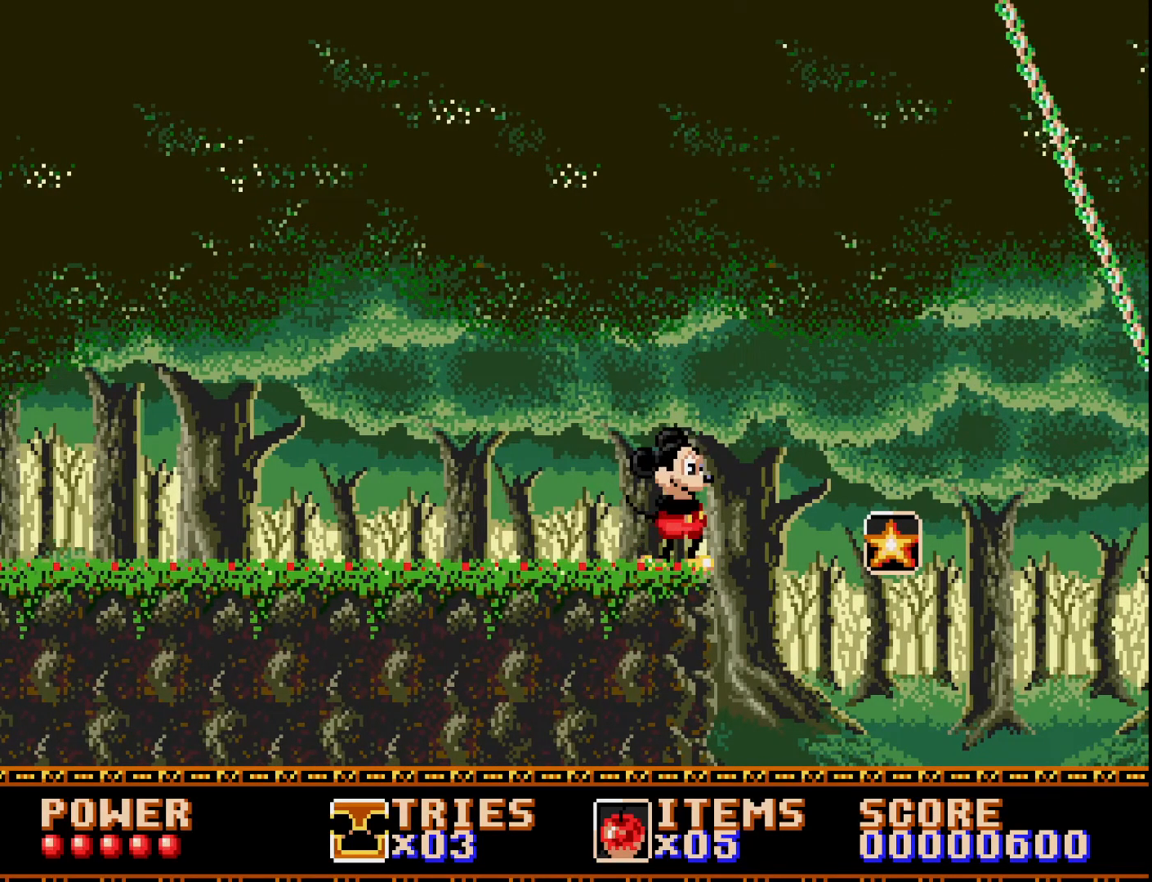
{"buttons": [], "right_stick": "center", "events": []}
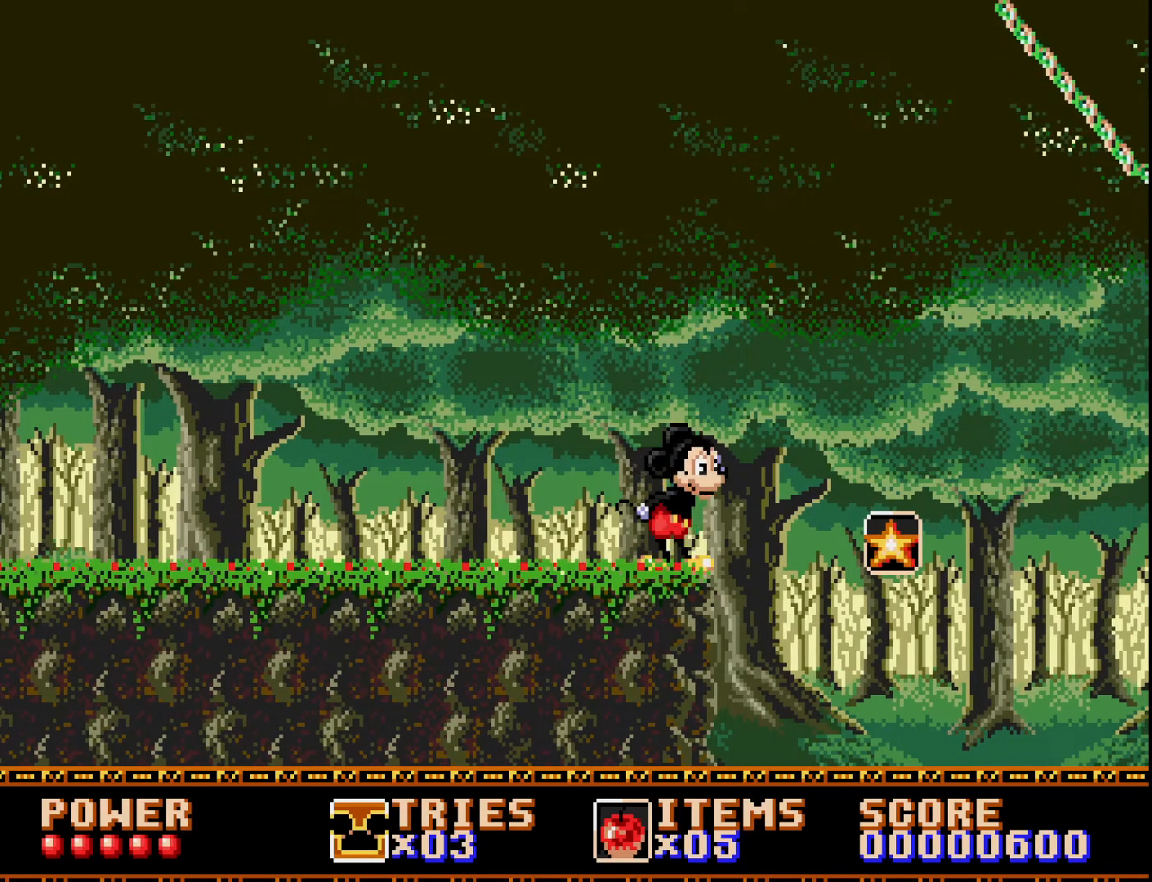
{"buttons": [], "right_stick": "center", "events": [[200, "DPAD_RIGHT", "down"], [283, "DPAD_RIGHT", "up"]]}
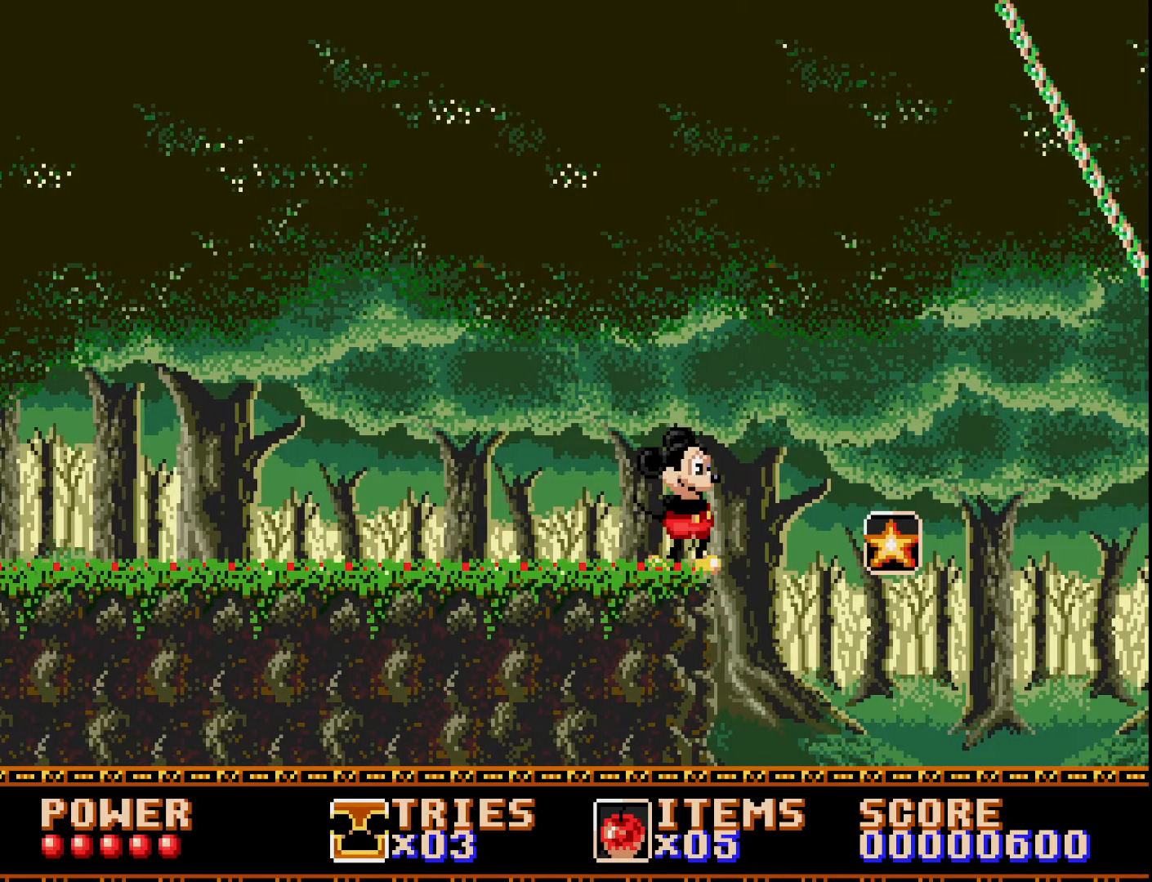
{"buttons": [], "right_stick": "center", "events": []}
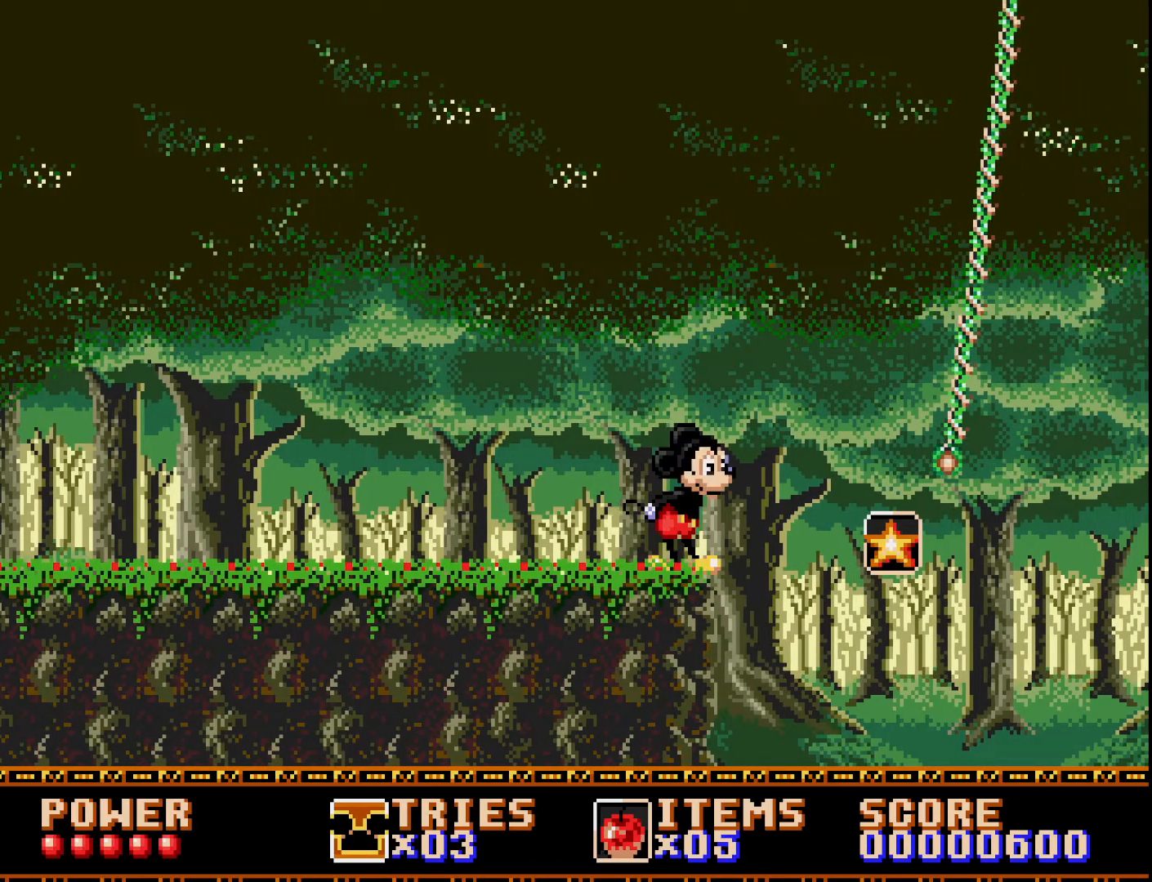
{"buttons": [], "right_stick": "center", "events": [[50, "A", "down"], [117, "A", "up"]]}